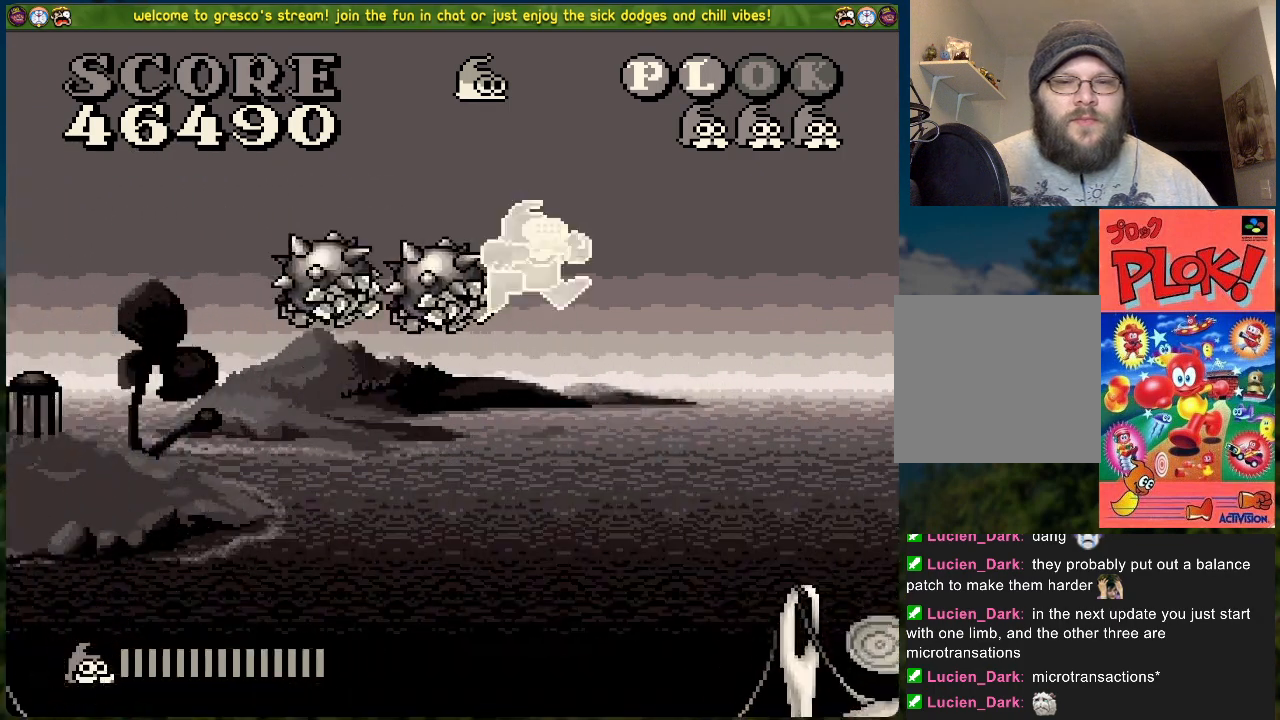
Gameplay with a controller (Xbox layout); each line is a JSON object with the inputs held at the frame after it. "events" lists button and stick changes between this image and that frame as [ms after this image, input, new state], when the widget could be followed in between. Not read: right_stick.
{"buttons": ["DPAD_RIGHT"], "left_stick": "center", "events": []}
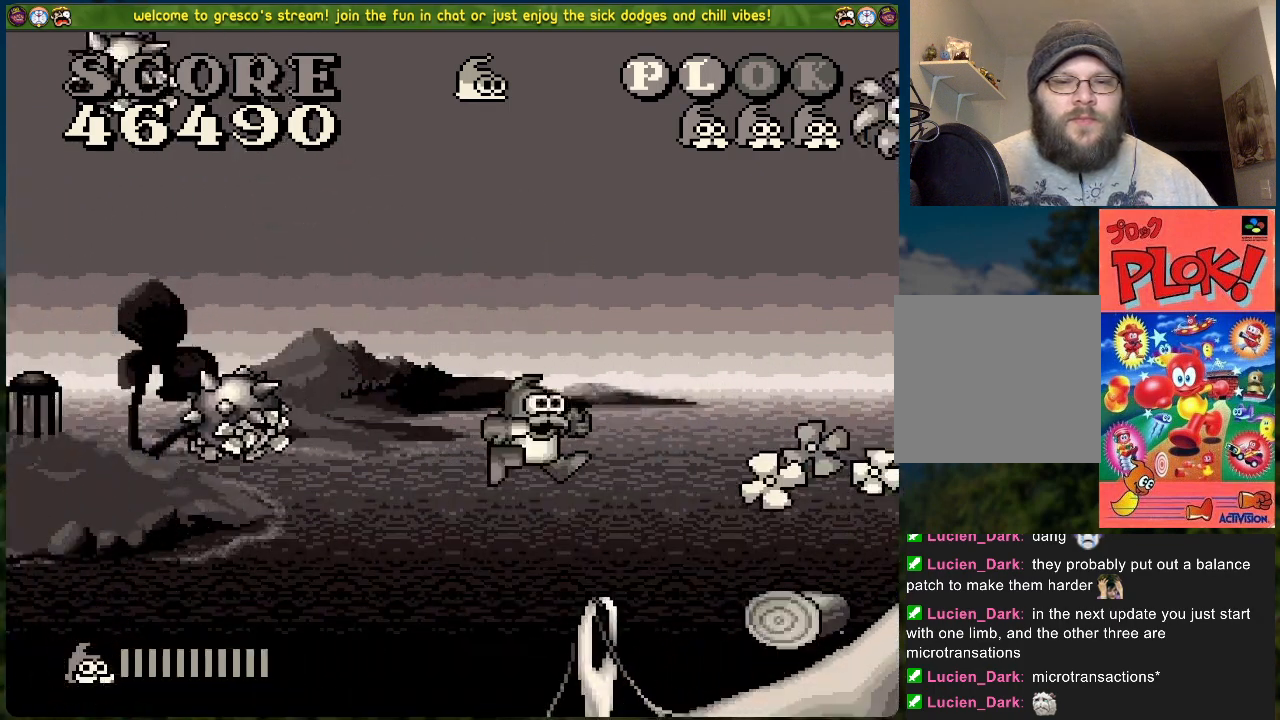
{"buttons": ["DPAD_RIGHT"], "left_stick": "center", "events": [[167, "DPAD_RIGHT", "up"], [317, "DPAD_RIGHT", "down"]]}
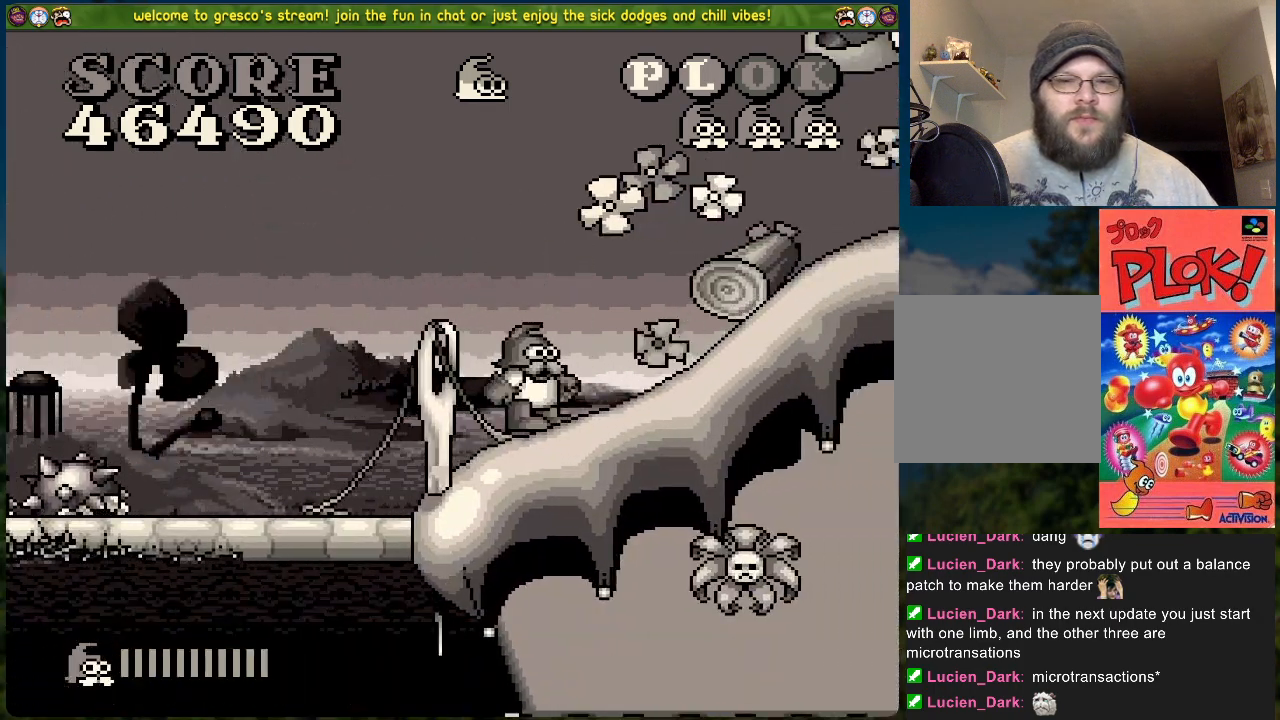
{"buttons": ["DPAD_RIGHT"], "left_stick": "center", "events": [[117, "DPAD_RIGHT", "up"], [351, "DPAD_RIGHT", "down"]]}
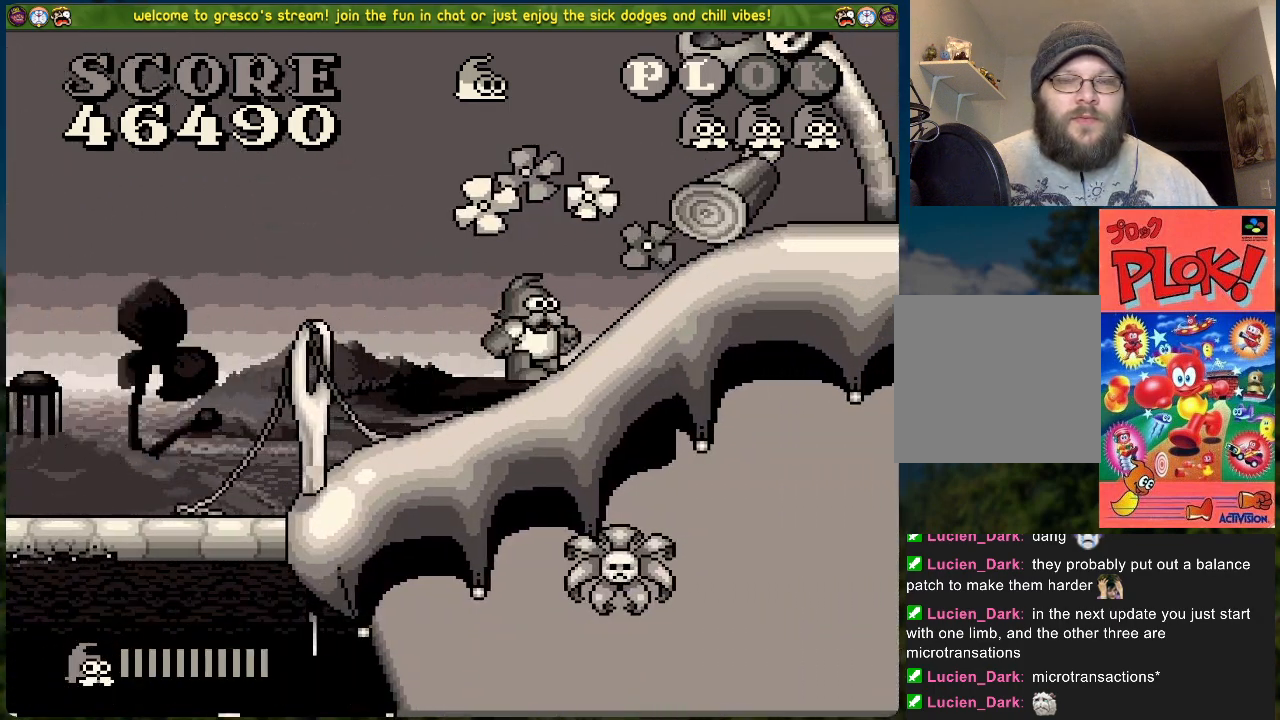
{"buttons": ["DPAD_RIGHT"], "left_stick": "center", "events": [[67, "DPAD_RIGHT", "up"], [335, "DPAD_RIGHT", "down"]]}
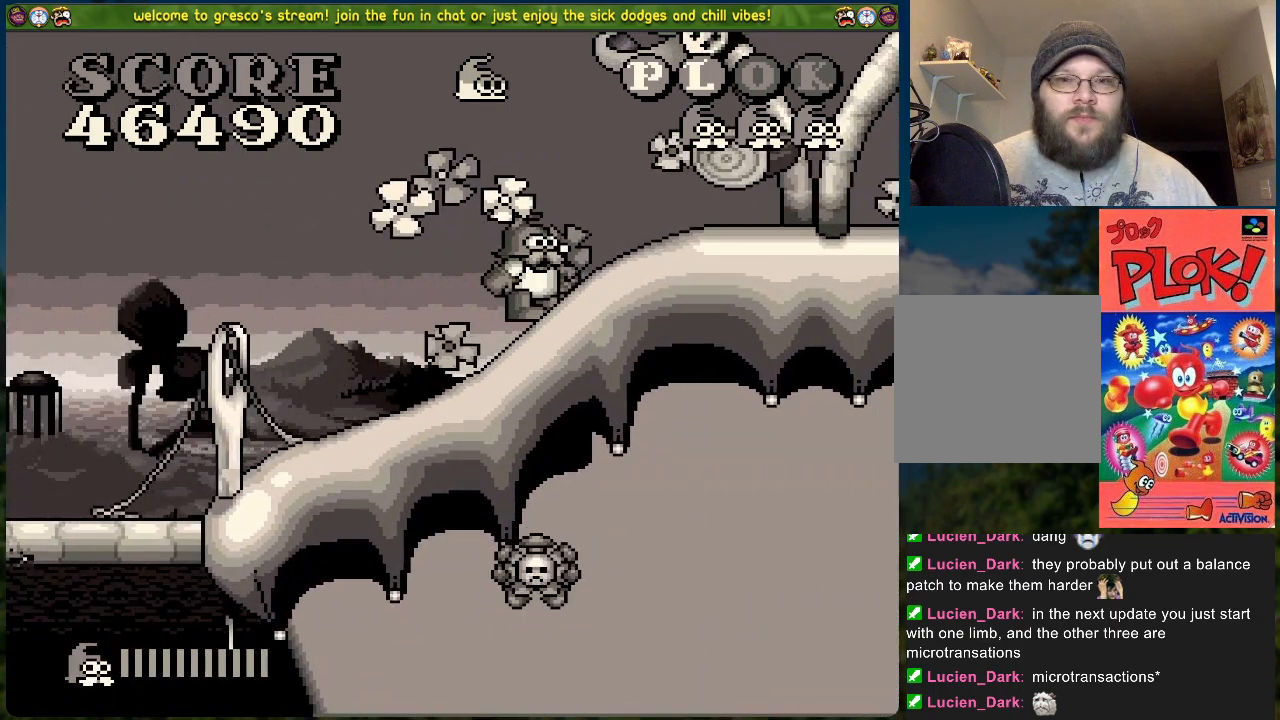
{"buttons": [], "left_stick": "center", "events": [[201, "DPAD_RIGHT", "up"]]}
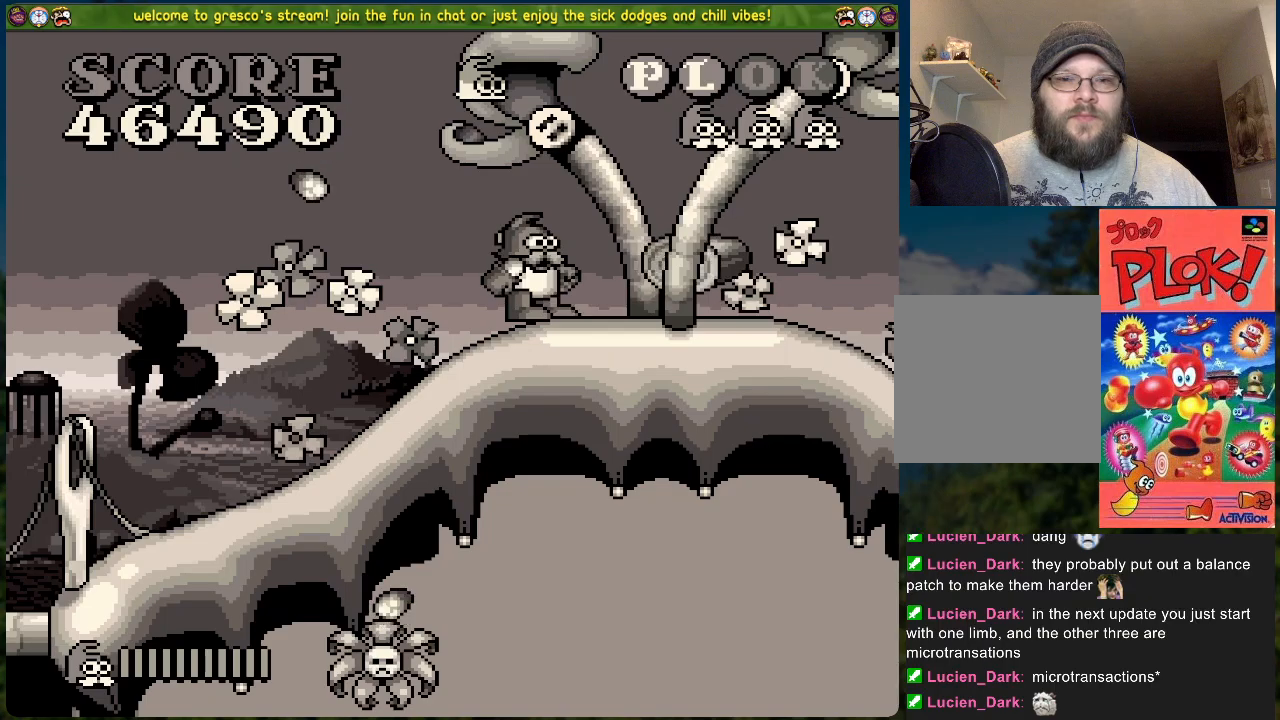
{"buttons": [], "left_stick": "center", "events": [[51, "DPAD_RIGHT", "down"], [435, "DPAD_RIGHT", "up"]]}
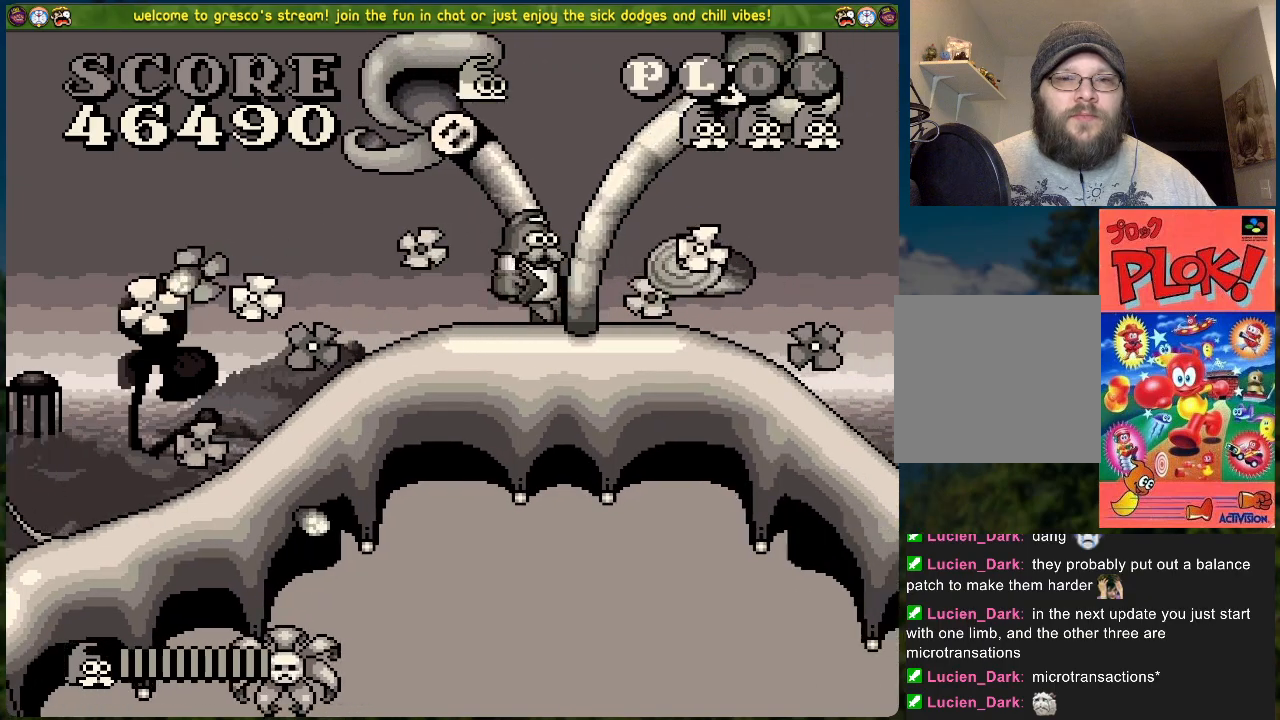
{"buttons": ["A", "DPAD_RIGHT"], "left_stick": "center", "events": [[268, "A", "down"], [418, "DPAD_RIGHT", "down"]]}
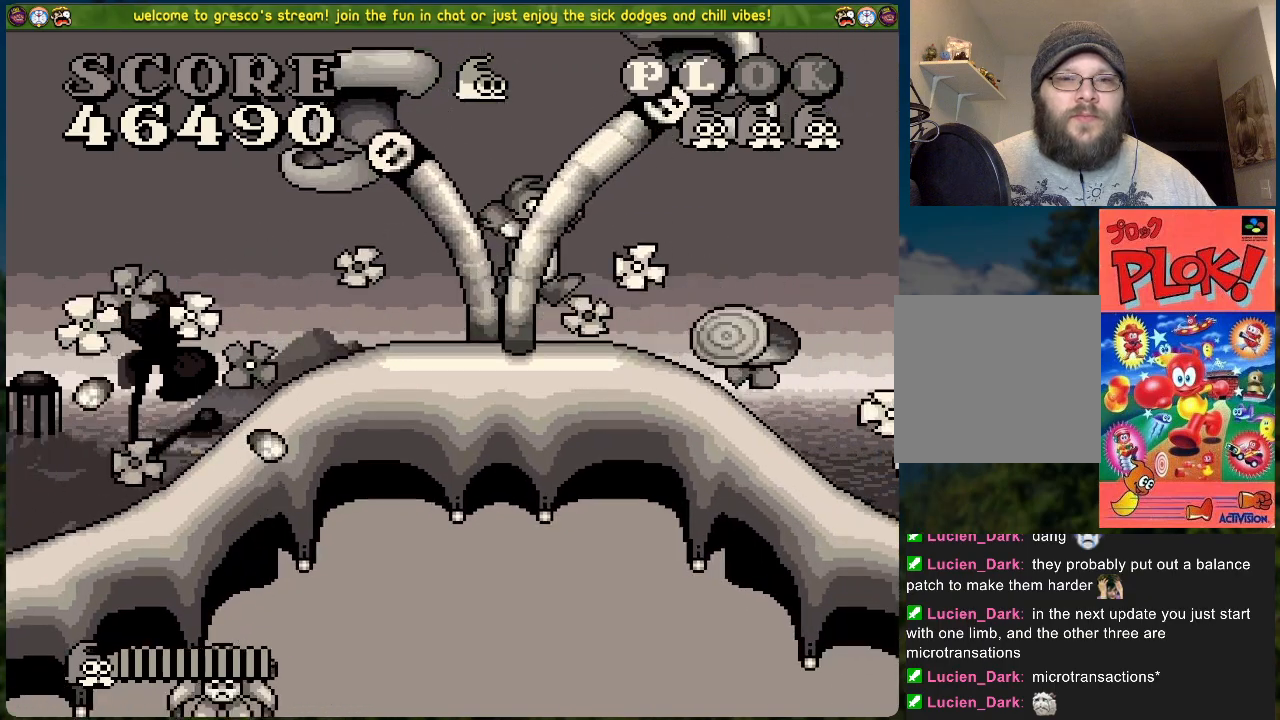
{"buttons": ["DPAD_RIGHT"], "left_stick": "center", "events": [[167, "DPAD_RIGHT", "up"], [384, "A", "up"], [401, "DPAD_RIGHT", "down"]]}
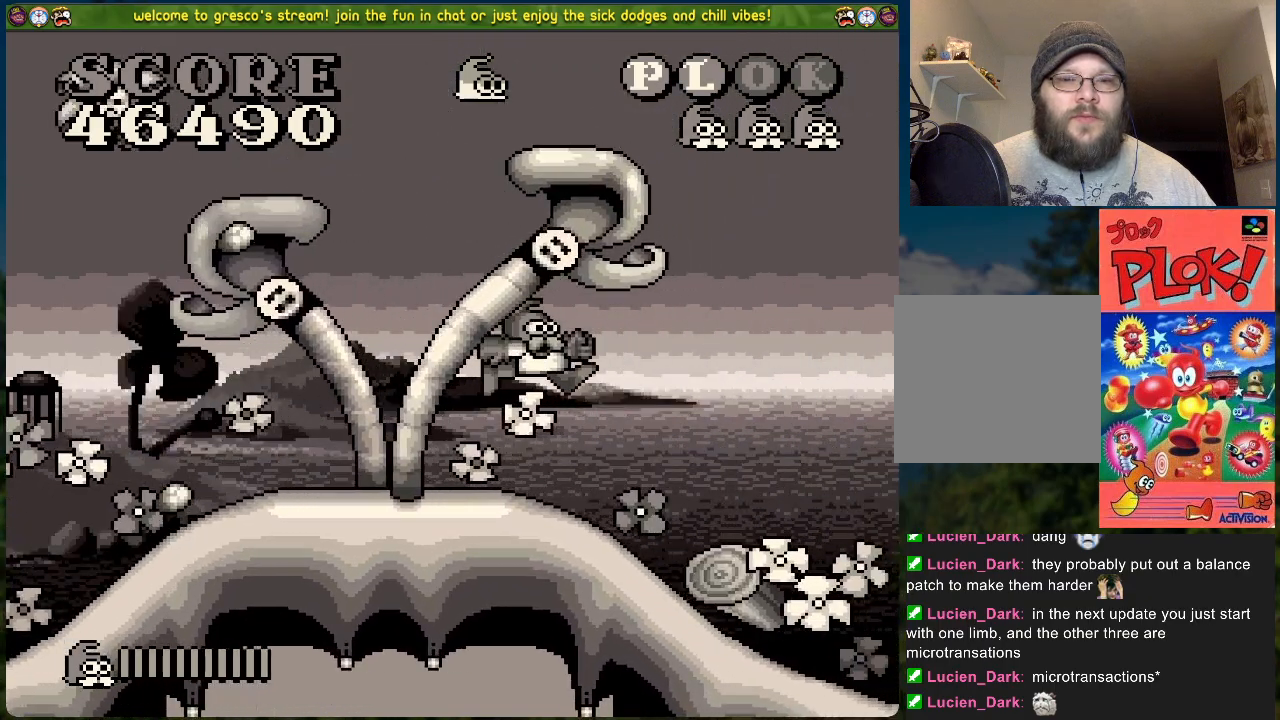
{"buttons": [], "left_stick": "center", "events": [[385, "DPAD_RIGHT", "up"]]}
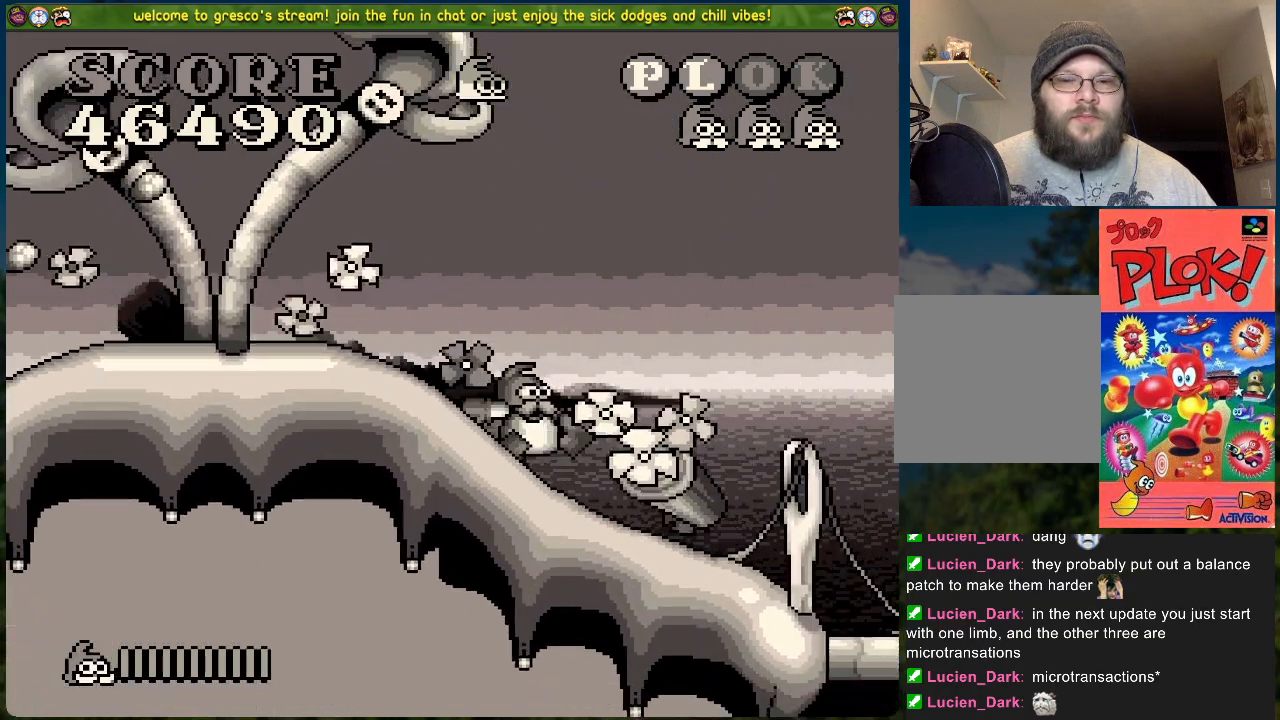
{"buttons": ["DPAD_RIGHT"], "left_stick": "center", "events": [[317, "DPAD_RIGHT", "down"]]}
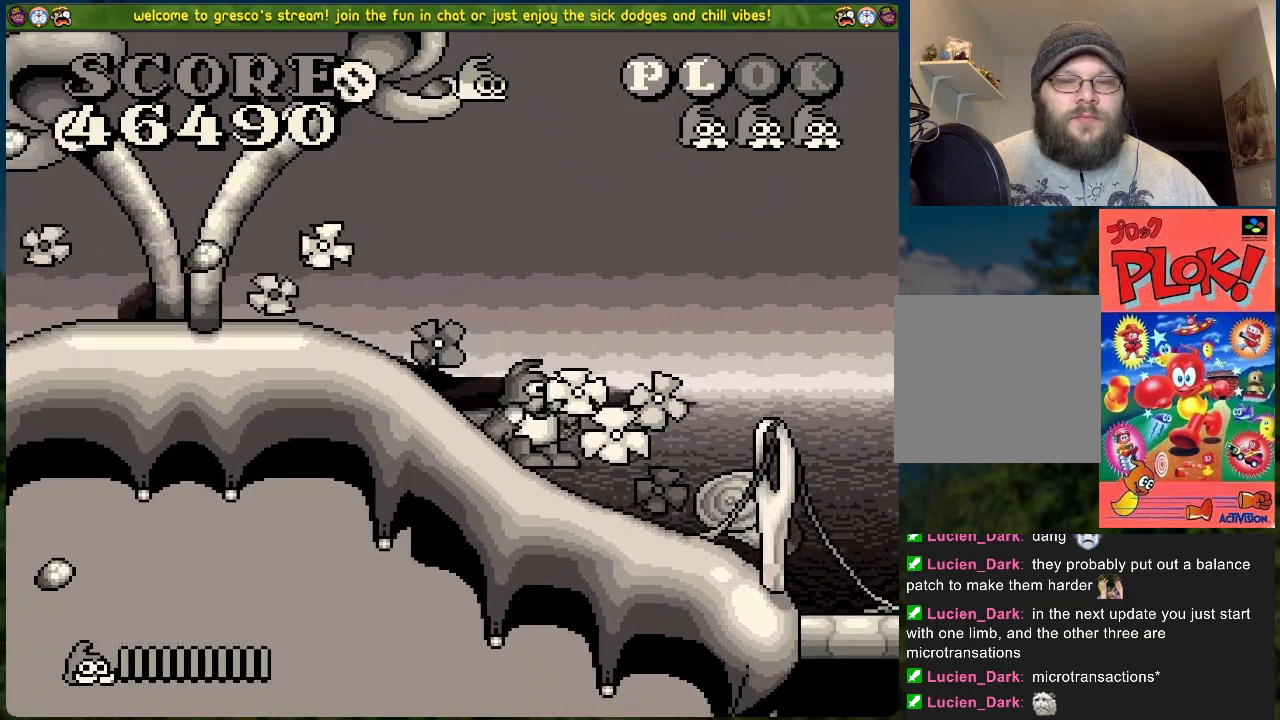
{"buttons": [], "left_stick": "center", "events": [[167, "DPAD_RIGHT", "up"]]}
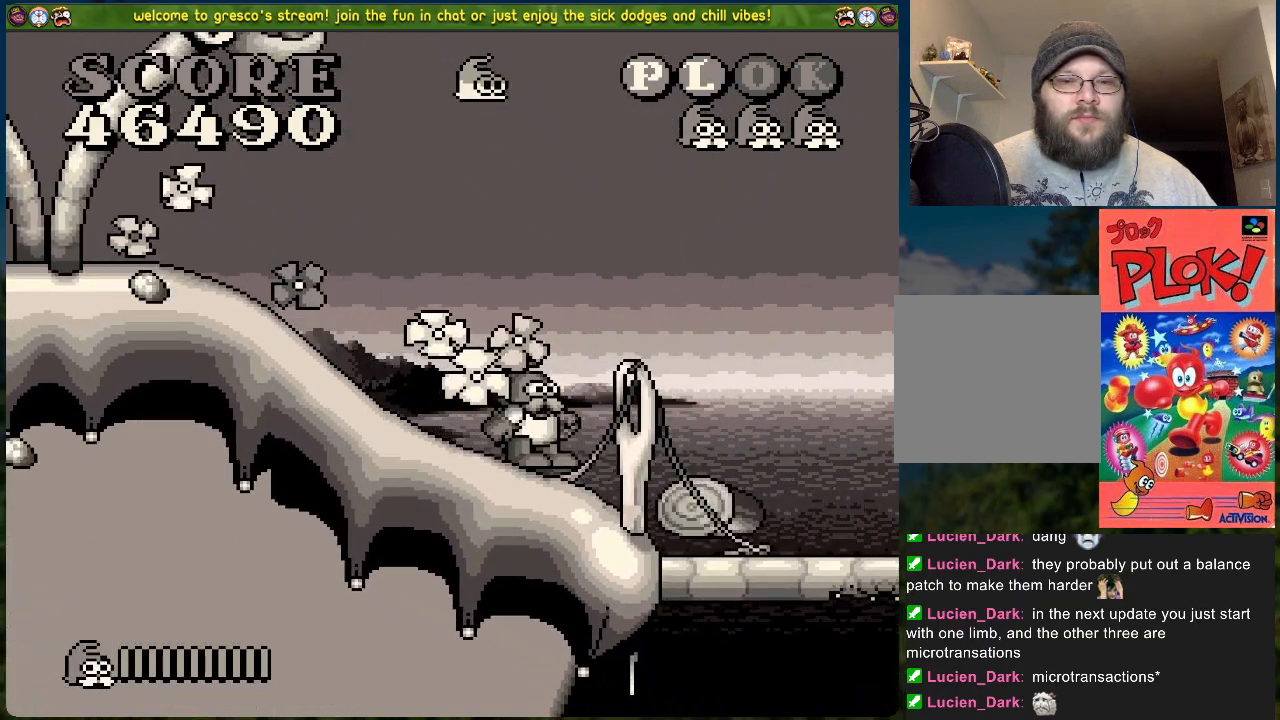
{"buttons": ["DPAD_RIGHT"], "left_stick": "center", "events": [[334, "DPAD_RIGHT", "down"]]}
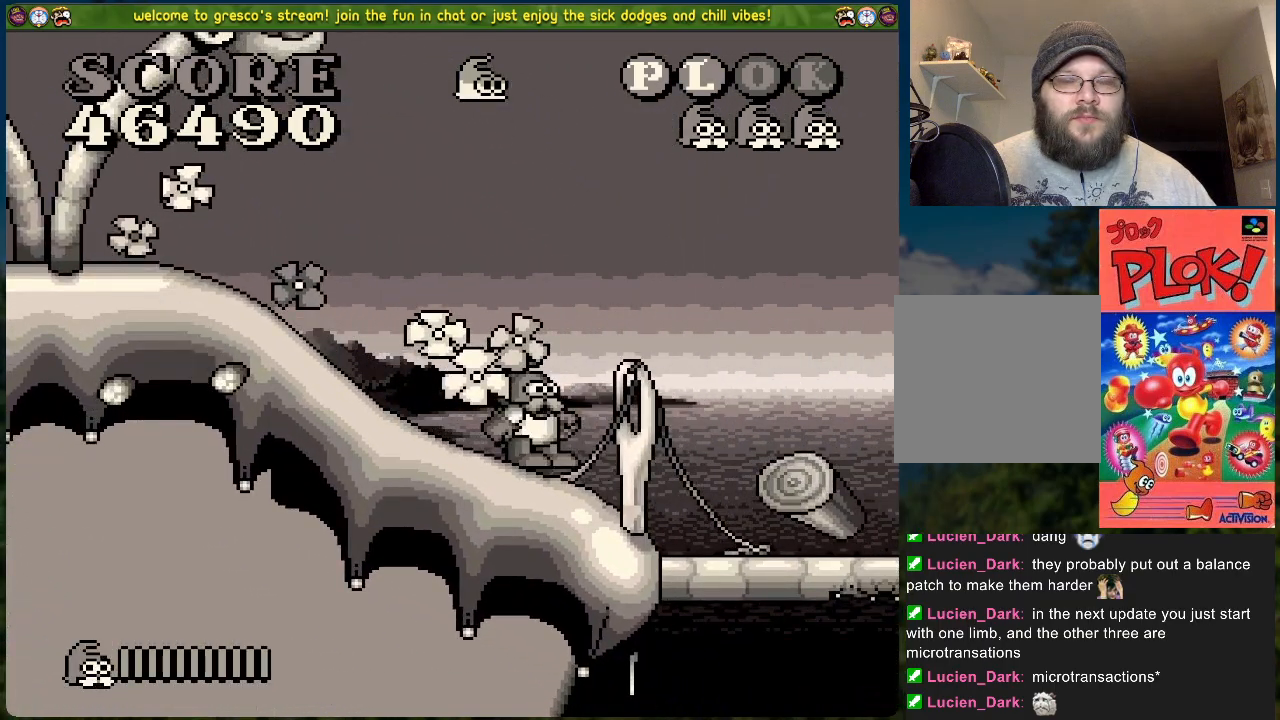
{"buttons": [], "left_stick": "center", "events": [[451, "DPAD_RIGHT", "up"]]}
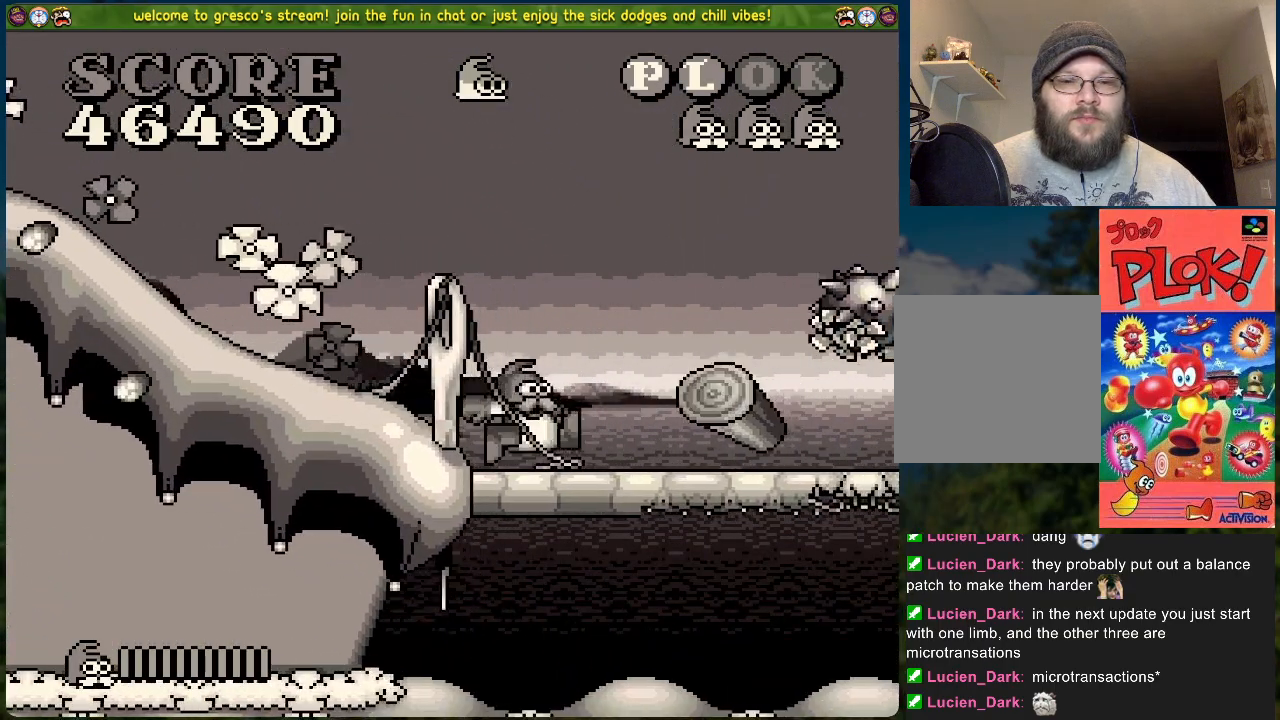
{"buttons": [], "left_stick": "center", "events": []}
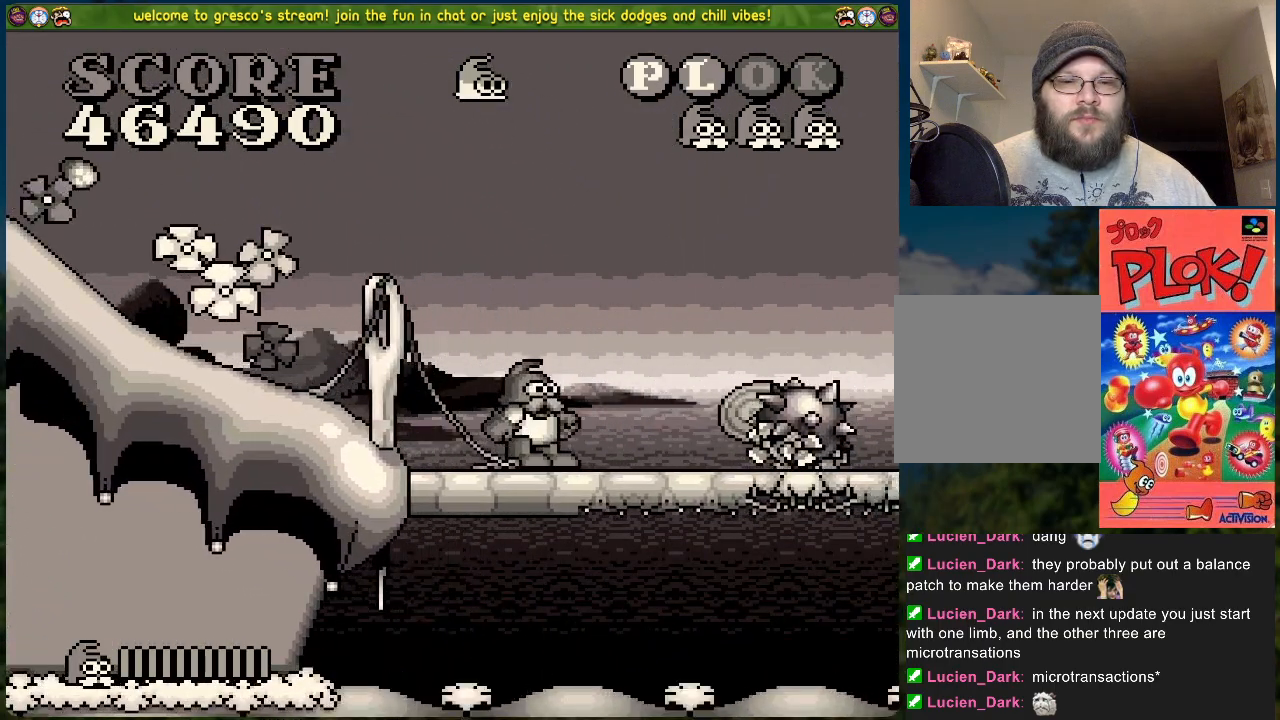
{"buttons": ["X", "DPAD_RIGHT"], "left_stick": "center", "events": [[351, "DPAD_RIGHT", "down"], [384, "X", "down"]]}
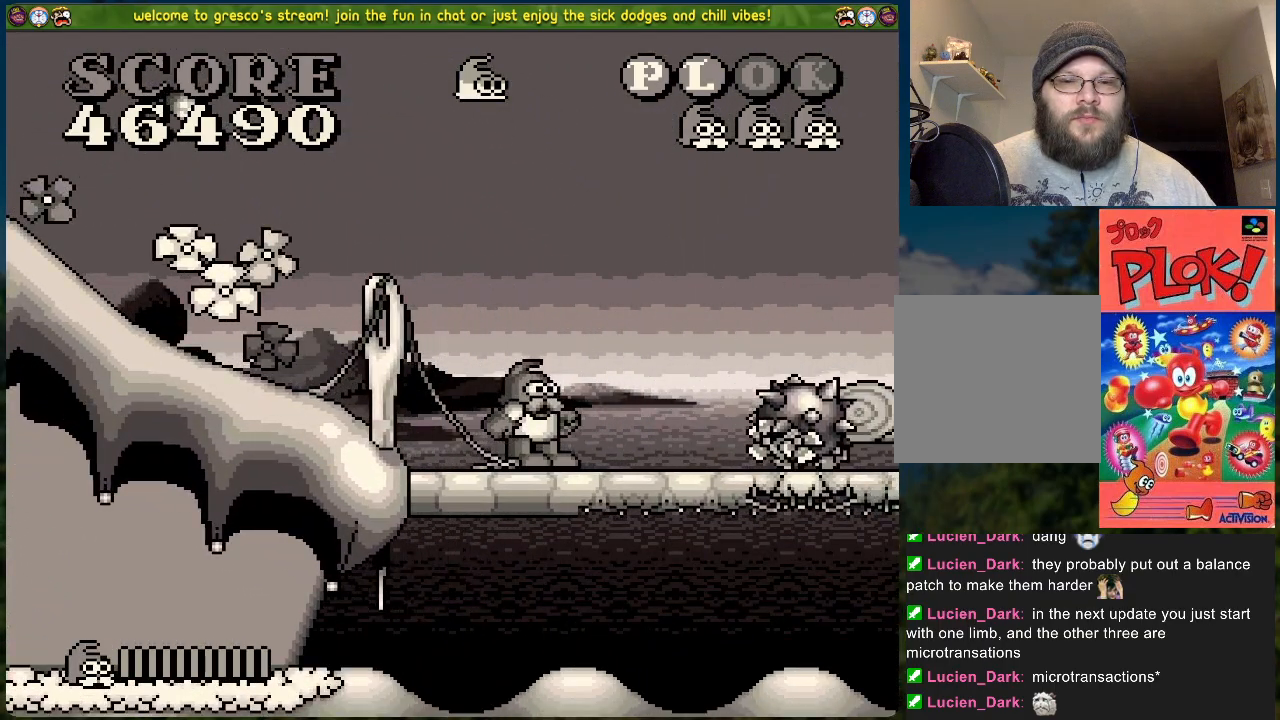
{"buttons": ["B", "R2", "DPAD_RIGHT"], "left_stick": "center", "events": [[101, "X", "up"], [251, "B", "down"], [351, "R2", "down"]]}
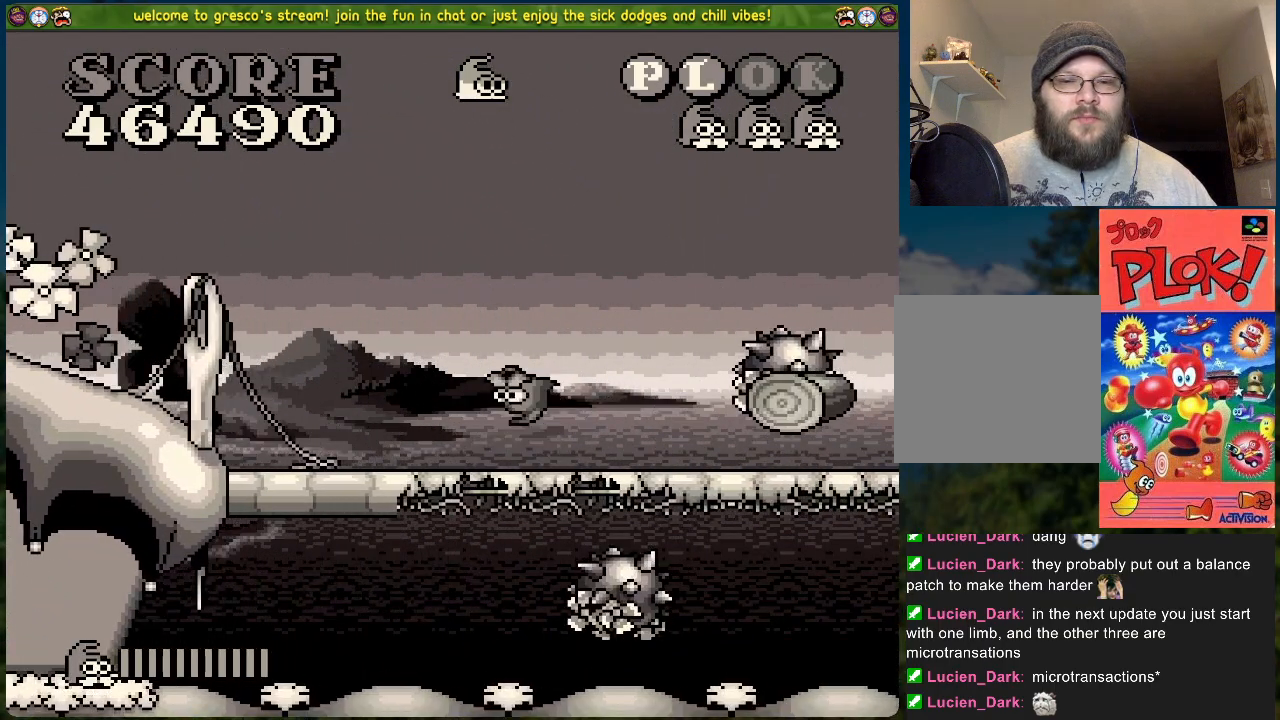
{"buttons": [], "left_stick": "center", "events": [[17, "R2", "up"], [33, "B", "up"], [67, "X", "down"], [217, "DPAD_RIGHT", "up"], [234, "X", "up"], [368, "DPAD_RIGHT", "down"], [418, "DPAD_RIGHT", "up"]]}
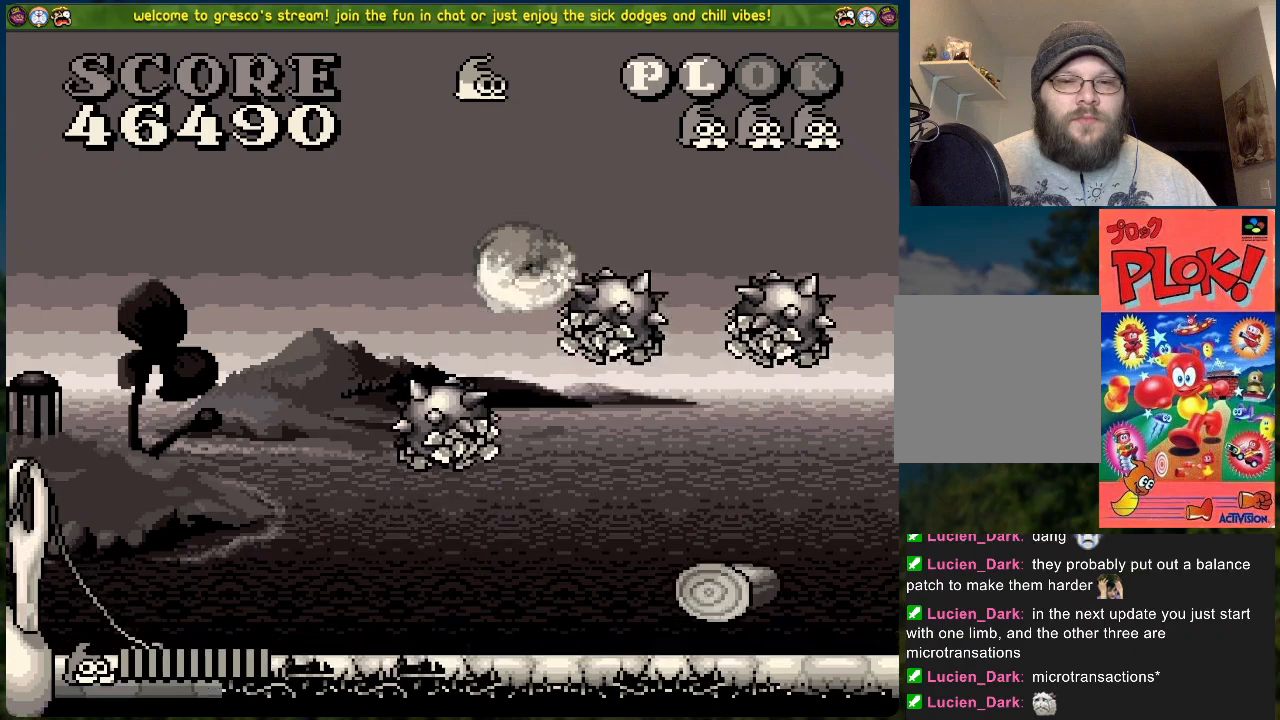
{"buttons": ["DPAD_RIGHT"], "left_stick": "center", "events": [[66, "DPAD_RIGHT", "down"]]}
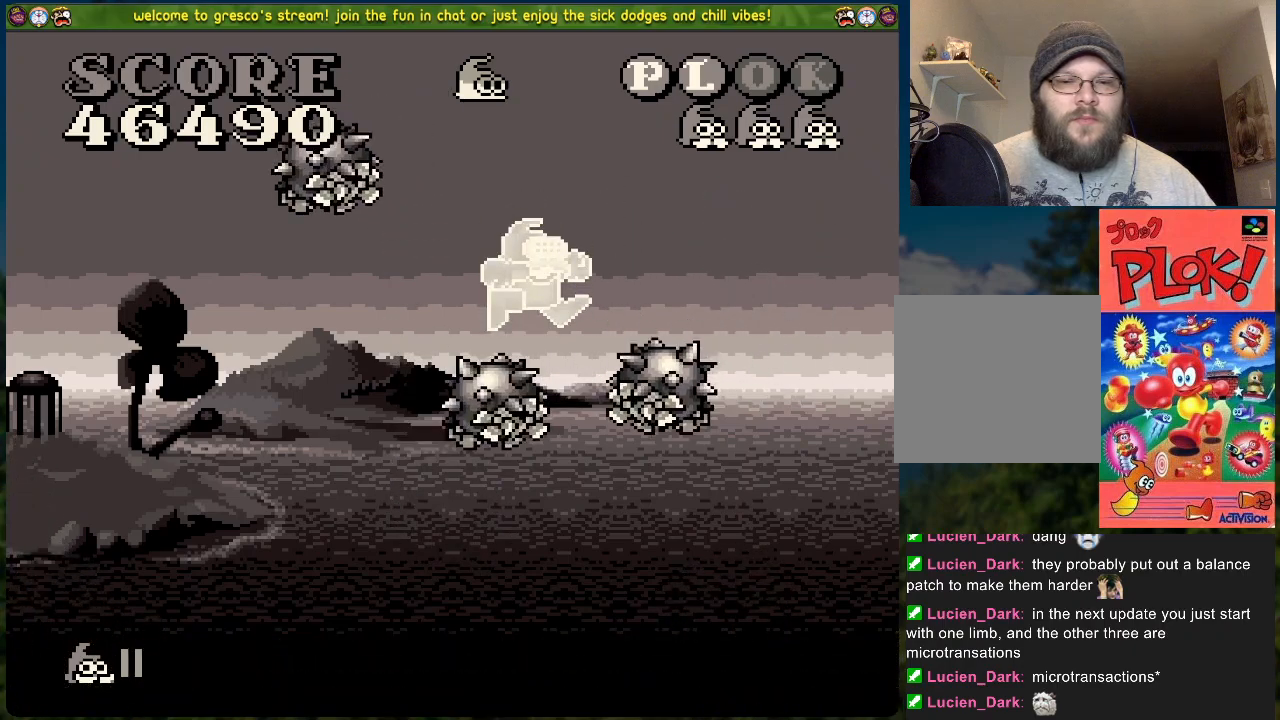
{"buttons": [], "left_stick": "center", "events": [[418, "DPAD_RIGHT", "up"]]}
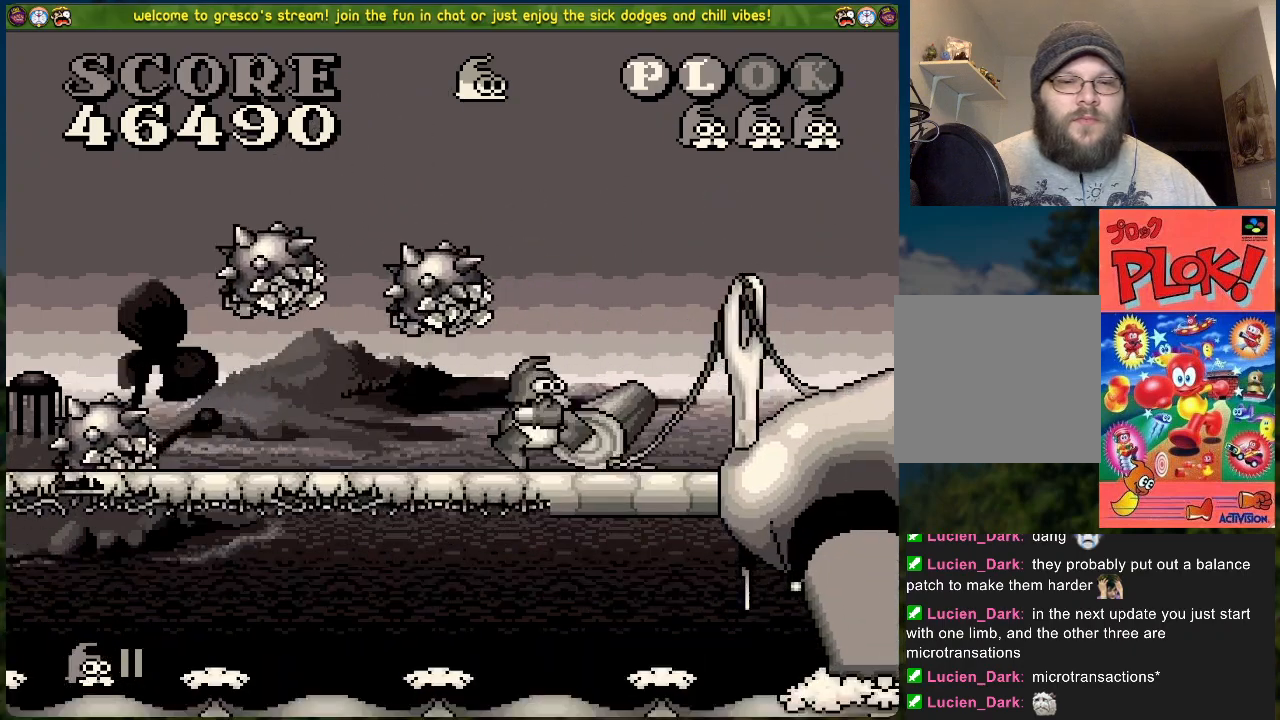
{"buttons": [], "left_stick": "center", "events": []}
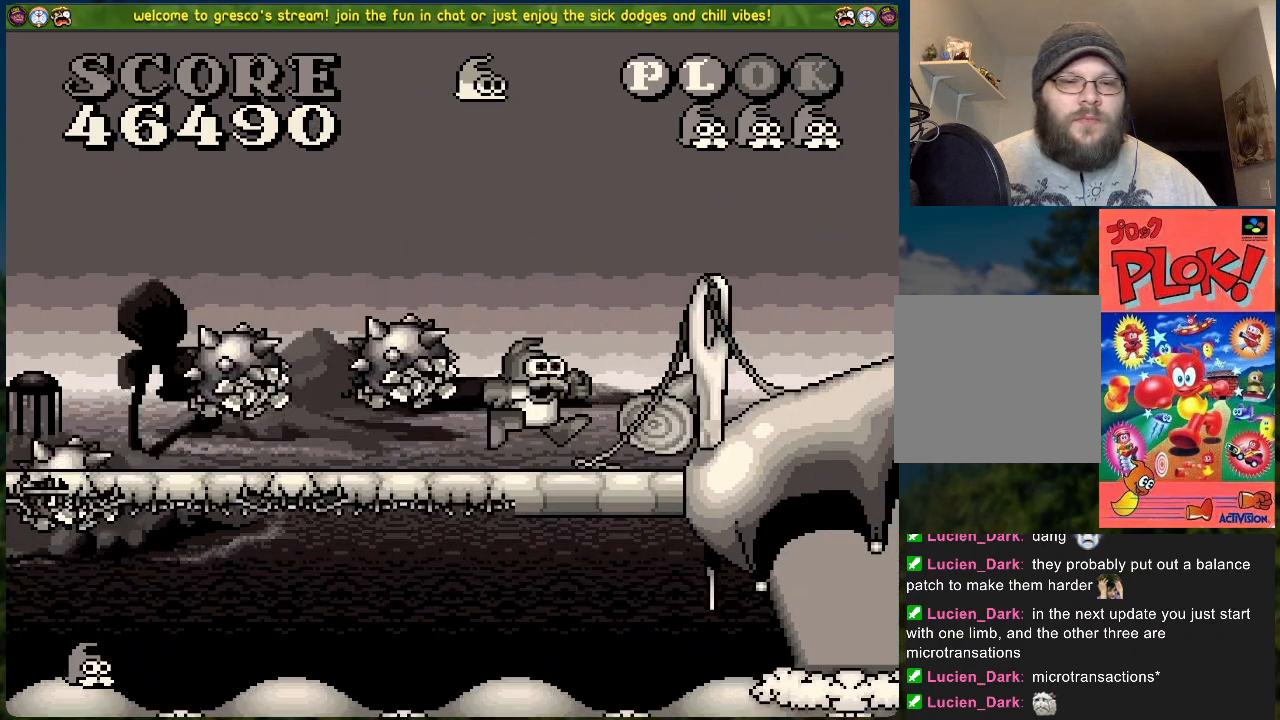
{"buttons": [], "left_stick": "center", "events": []}
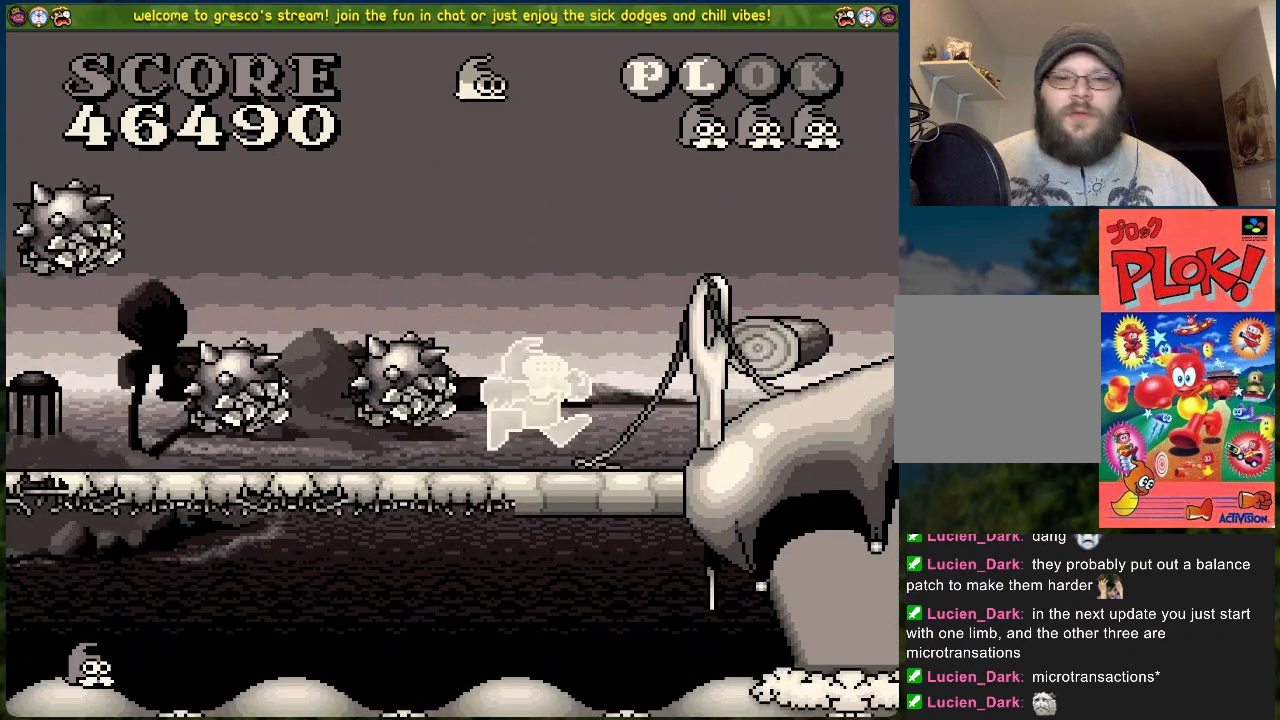
{"buttons": [], "left_stick": "center", "events": []}
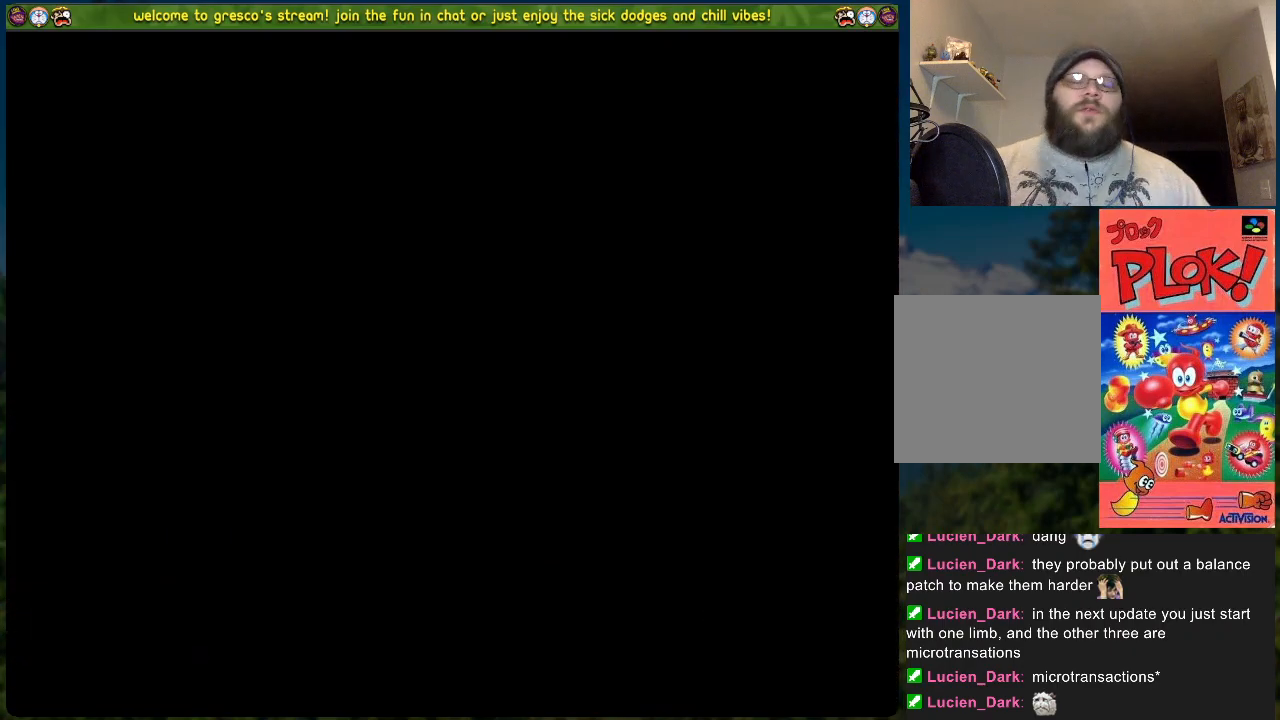
{"buttons": [], "left_stick": "center", "events": []}
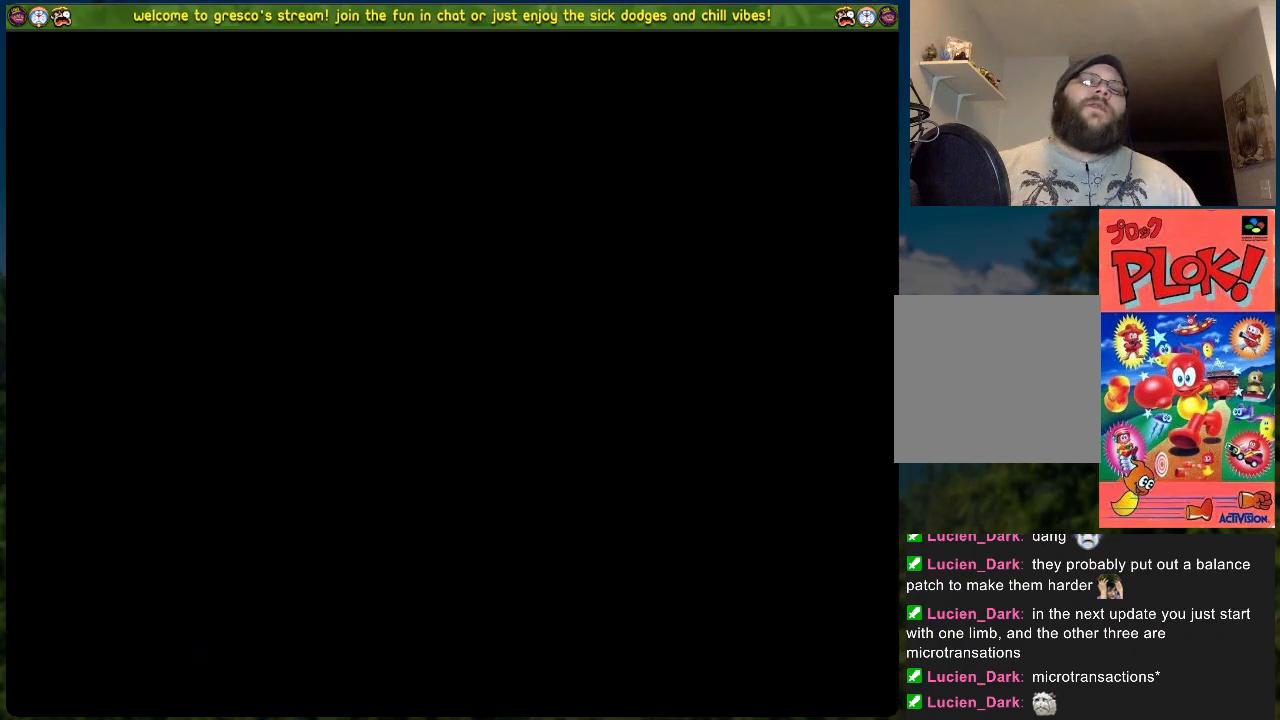
{"buttons": [], "left_stick": "center", "events": []}